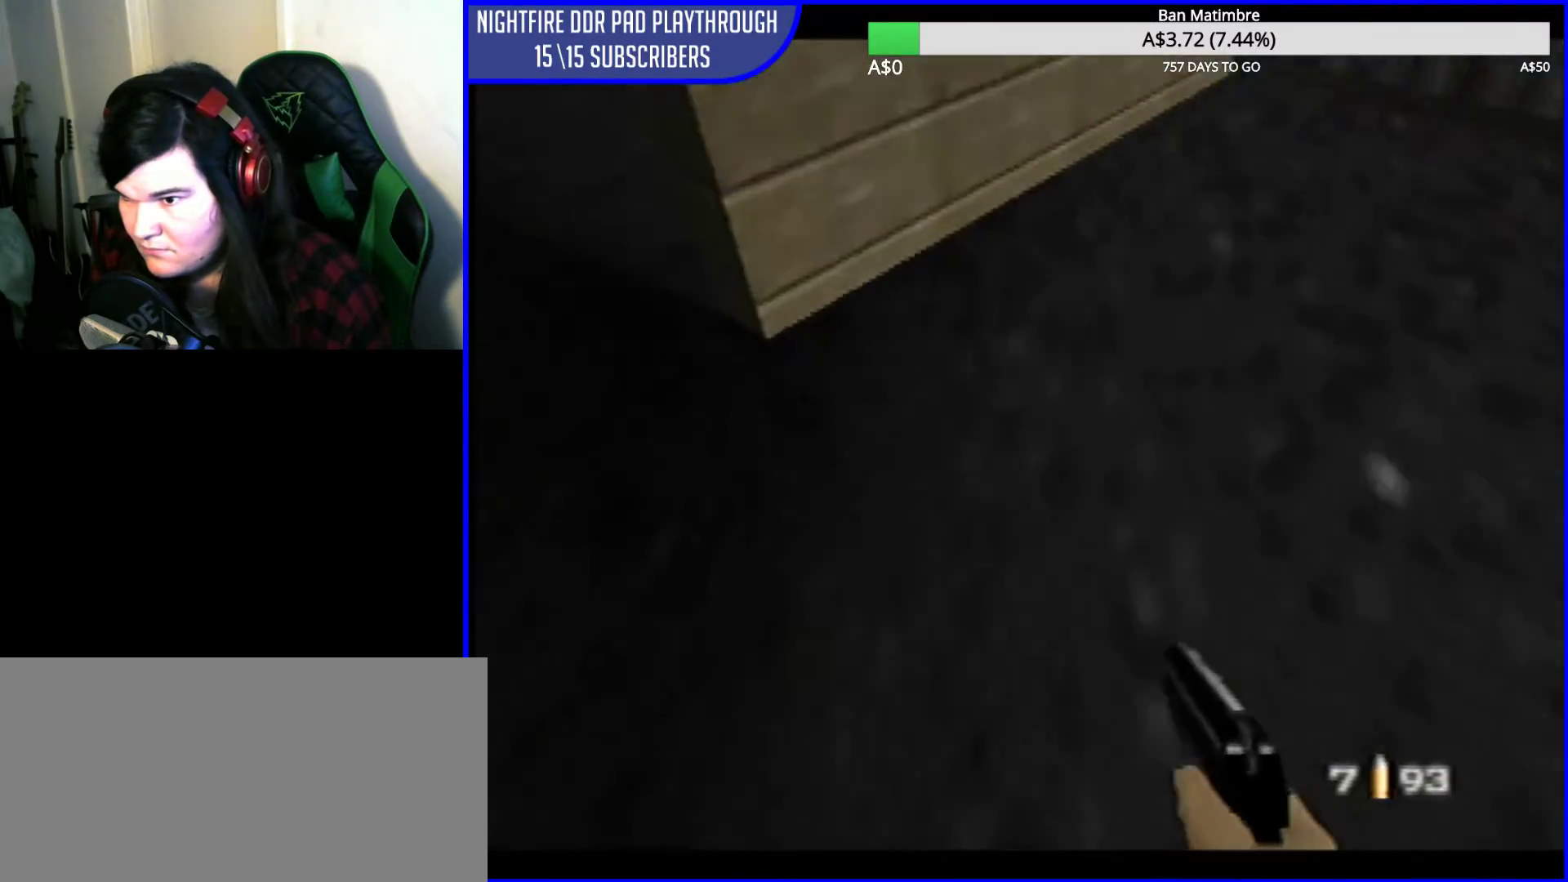
Gameplay with a controller (Nintendo layout); each line is a JSON object with the inputs held at the frame after it. "events" lists button and stick changes between this image and that frame as [ms after this image, input, new state], when the widget could be followed in between. Not read: L1 L3 R3.
{"buttons": [], "left_stick": "center", "events": [[133, "left_stick", "right"], [500, "left_stick", "center"]]}
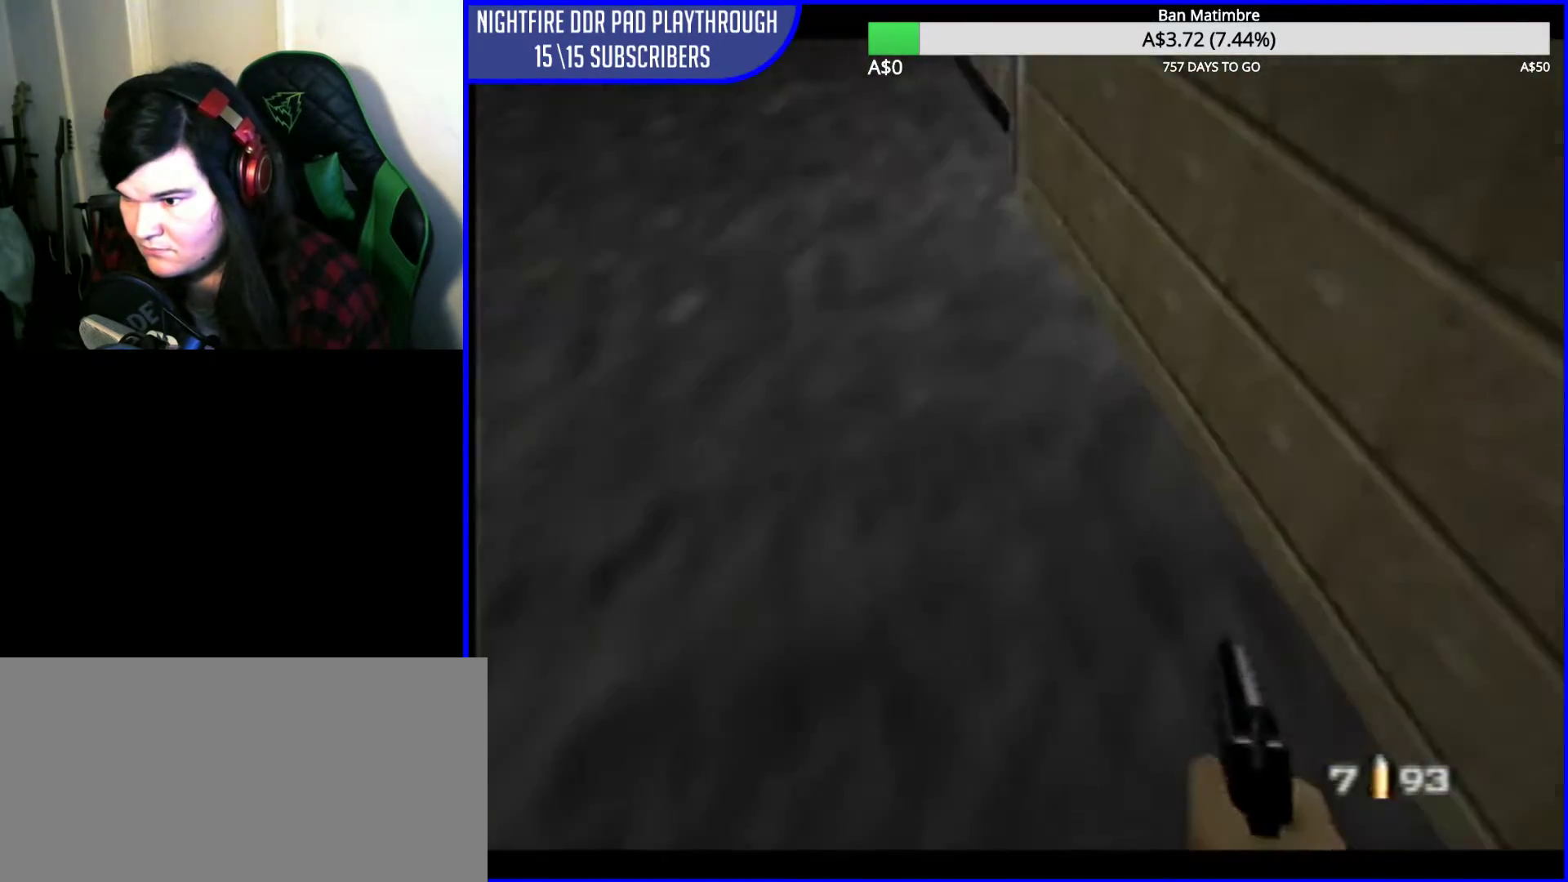
{"buttons": [], "left_stick": "down-left", "events": [[500, "left_stick", "down-left"]]}
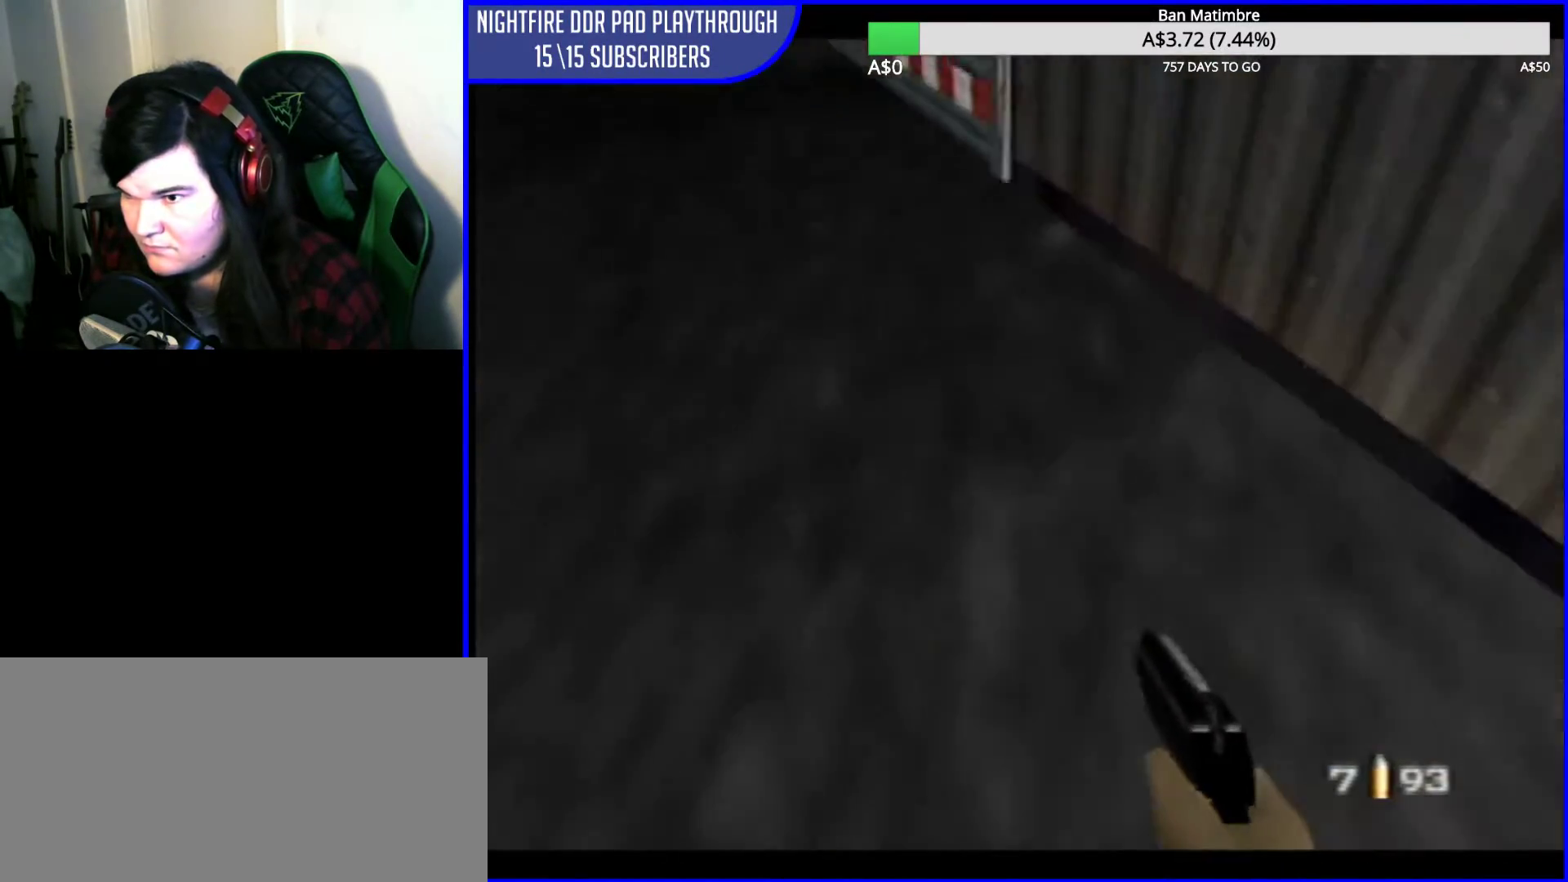
{"buttons": [], "left_stick": "down-left", "events": []}
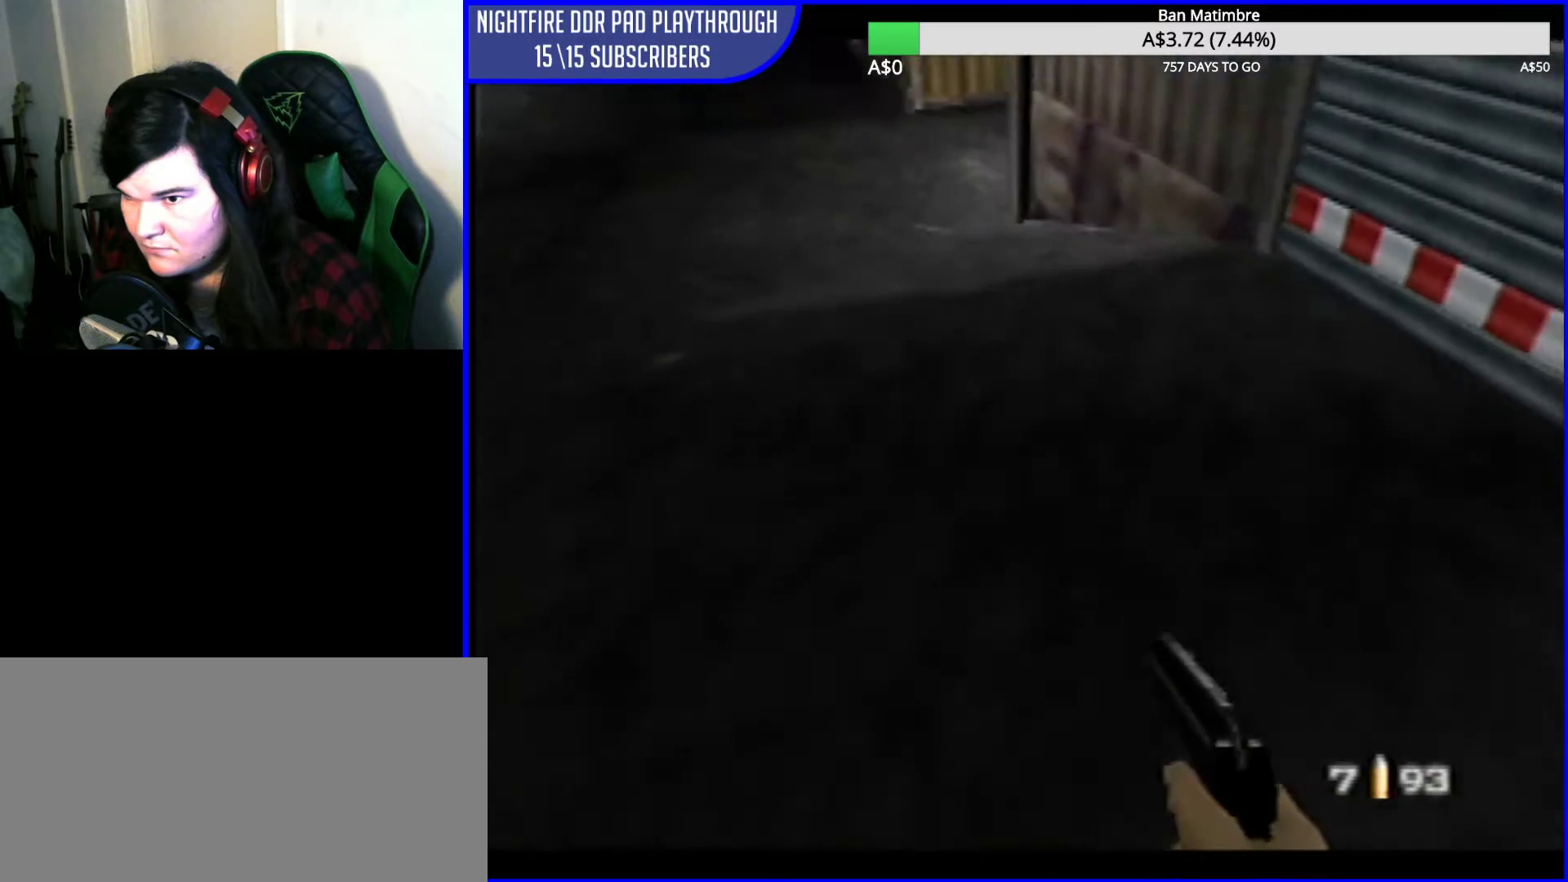
{"buttons": [], "left_stick": "center", "events": [[267, "left_stick", "center"]]}
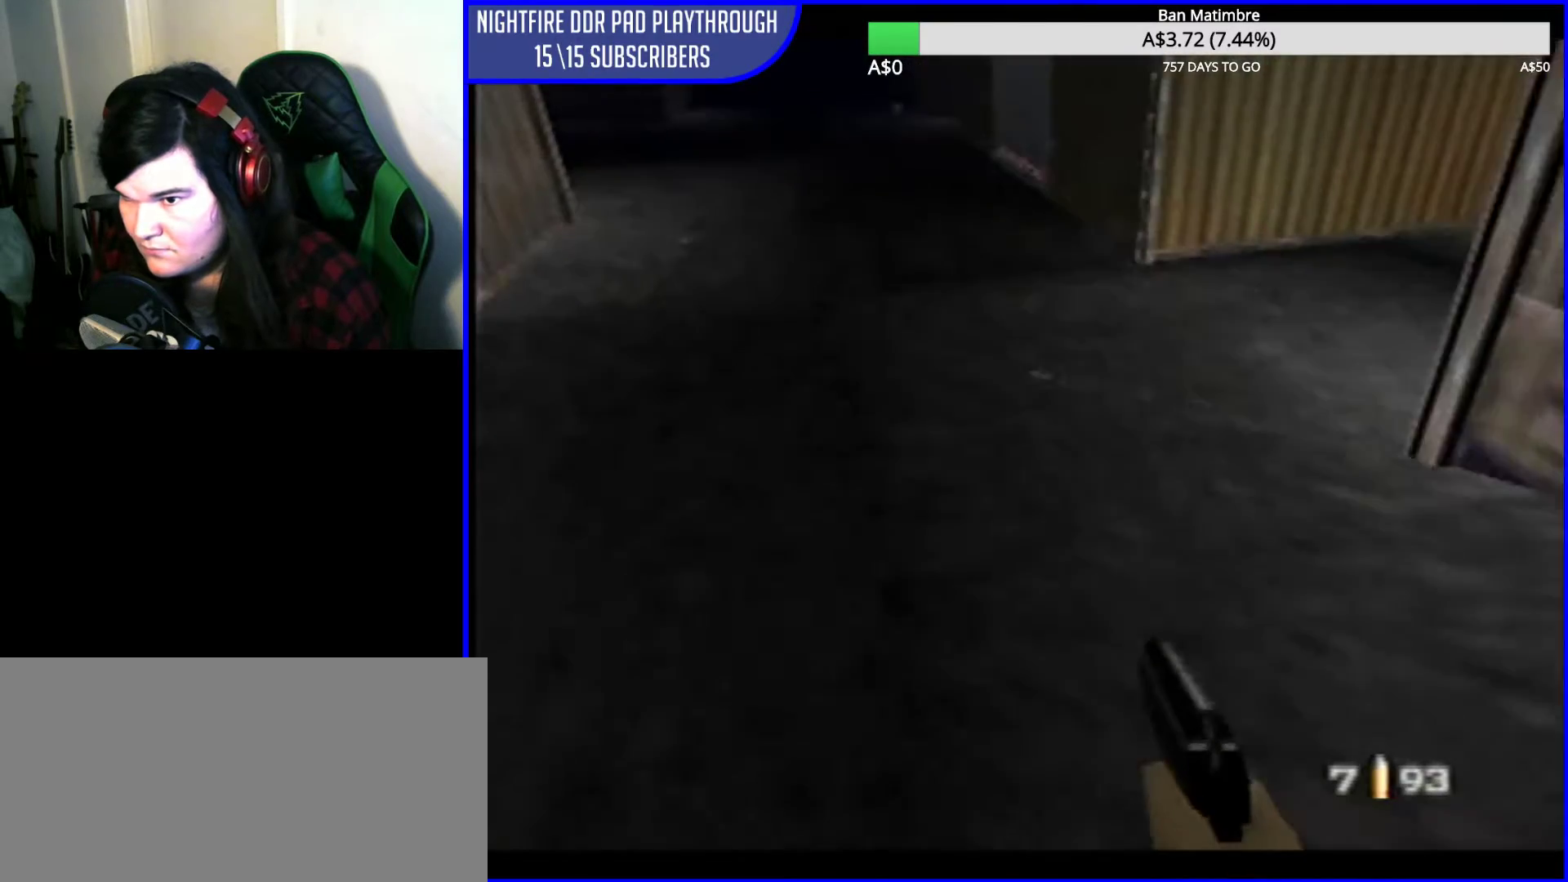
{"buttons": [], "left_stick": "up", "events": [[67, "left_stick", "right"], [233, "left_stick", "center"], [500, "left_stick", "up"]]}
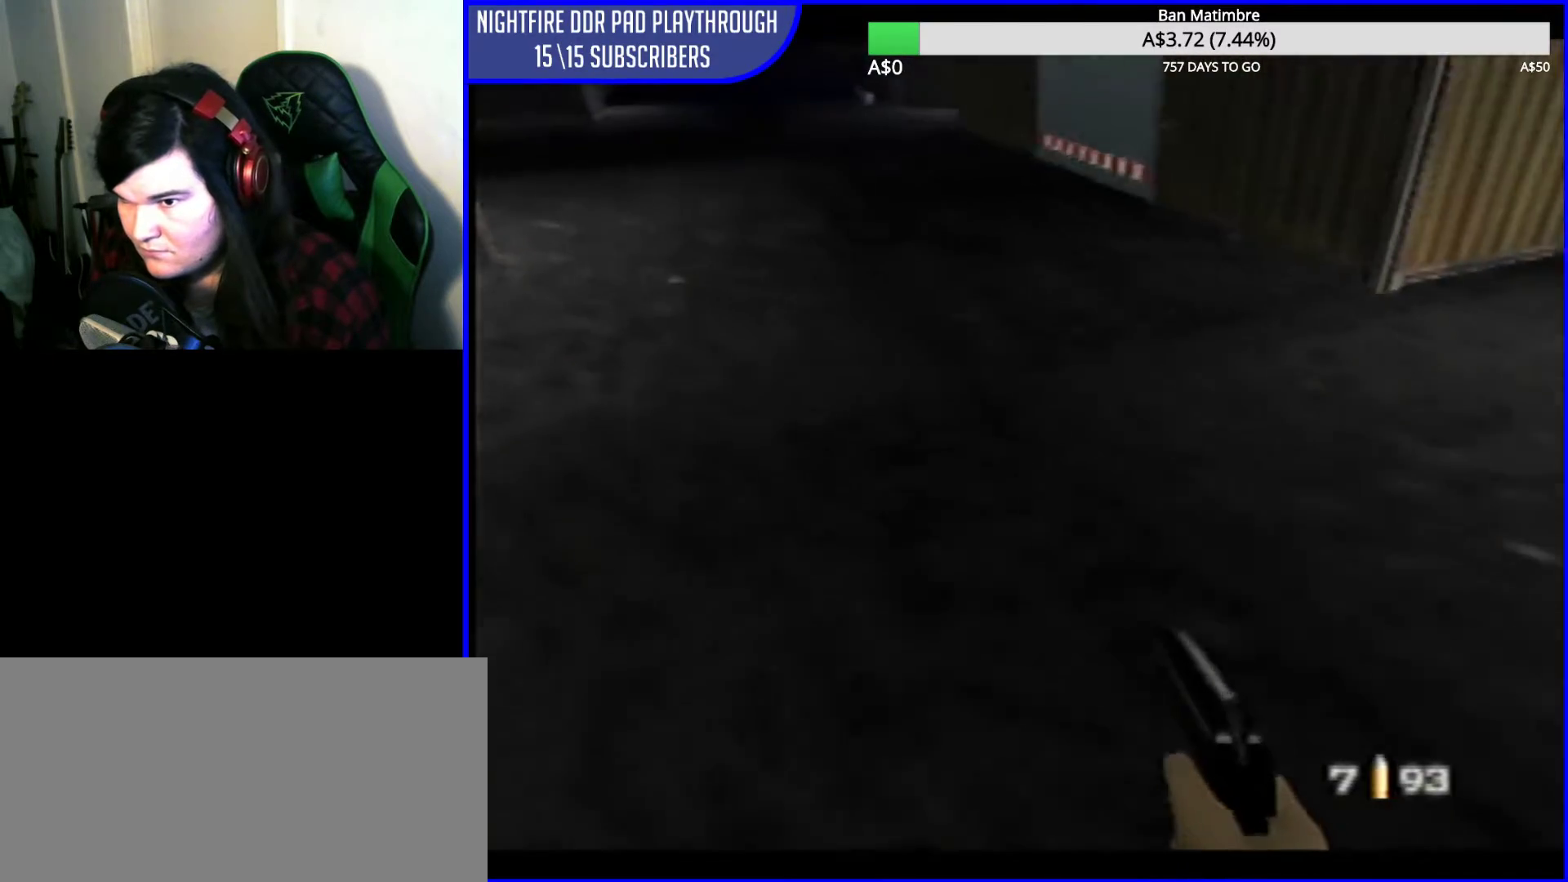
{"buttons": [], "left_stick": "center", "events": [[133, "left_stick", "center"], [267, "left_stick", "up-right"], [433, "left_stick", "center"]]}
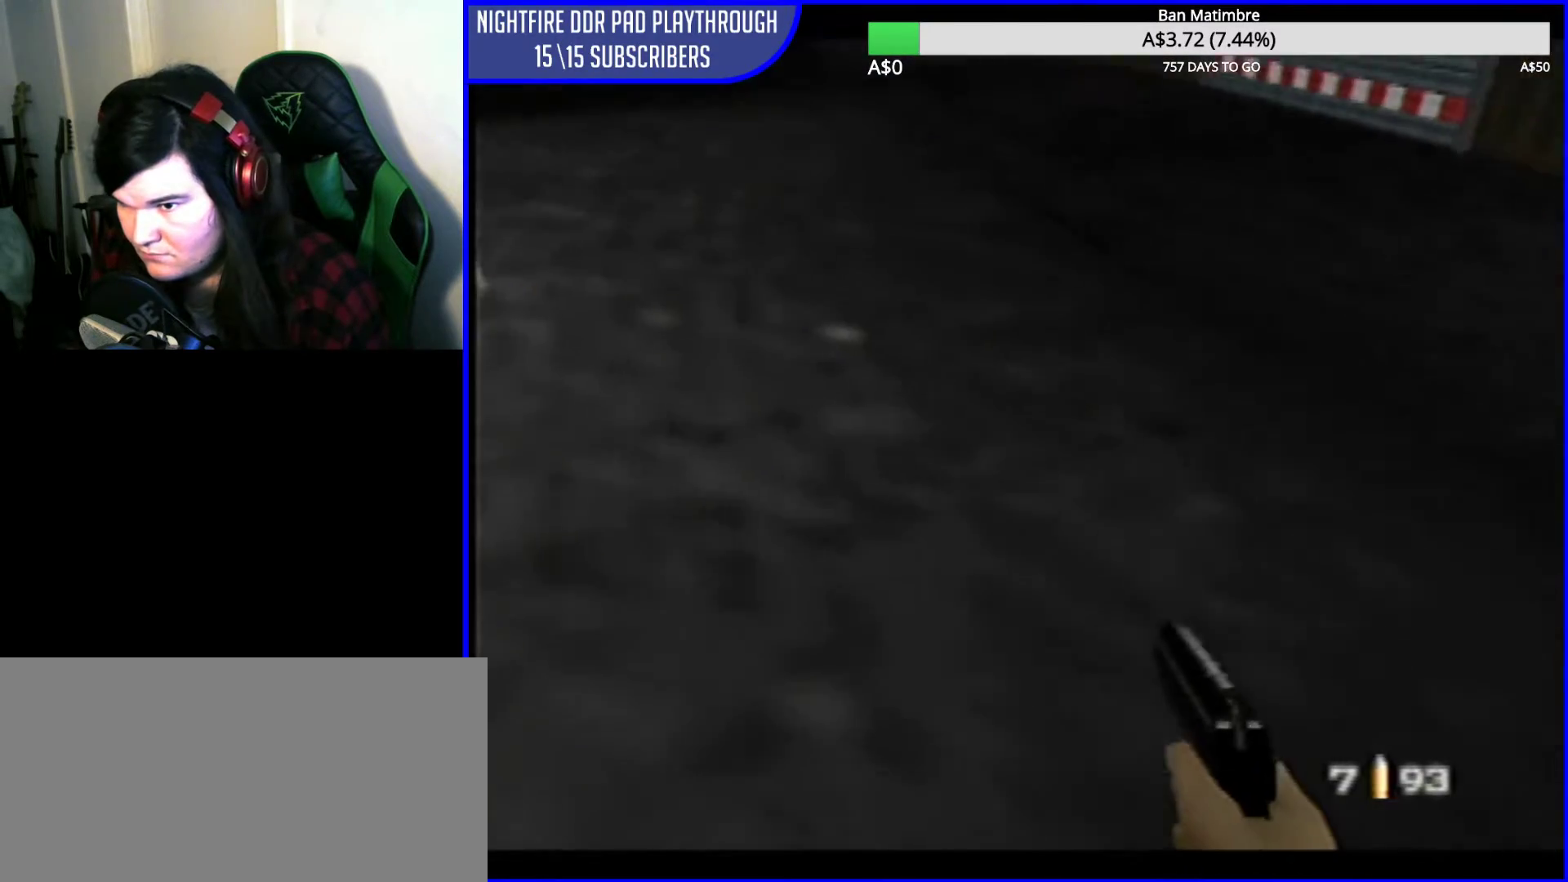
{"buttons": [], "left_stick": "left", "events": [[400, "left_stick", "left"]]}
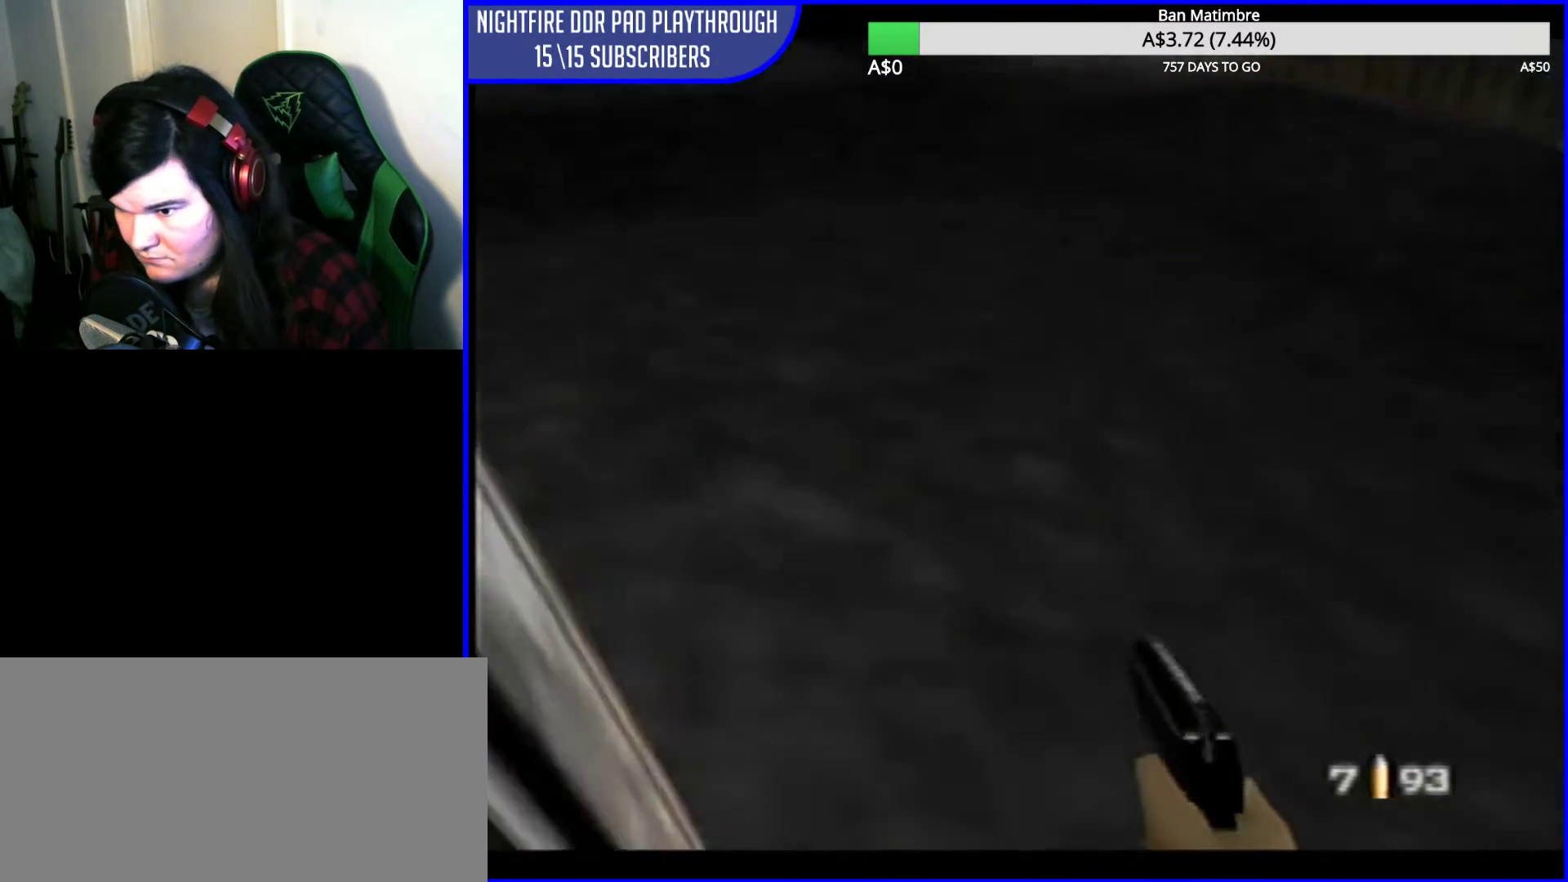
{"buttons": [], "left_stick": "center", "events": [[367, "left_stick", "center"]]}
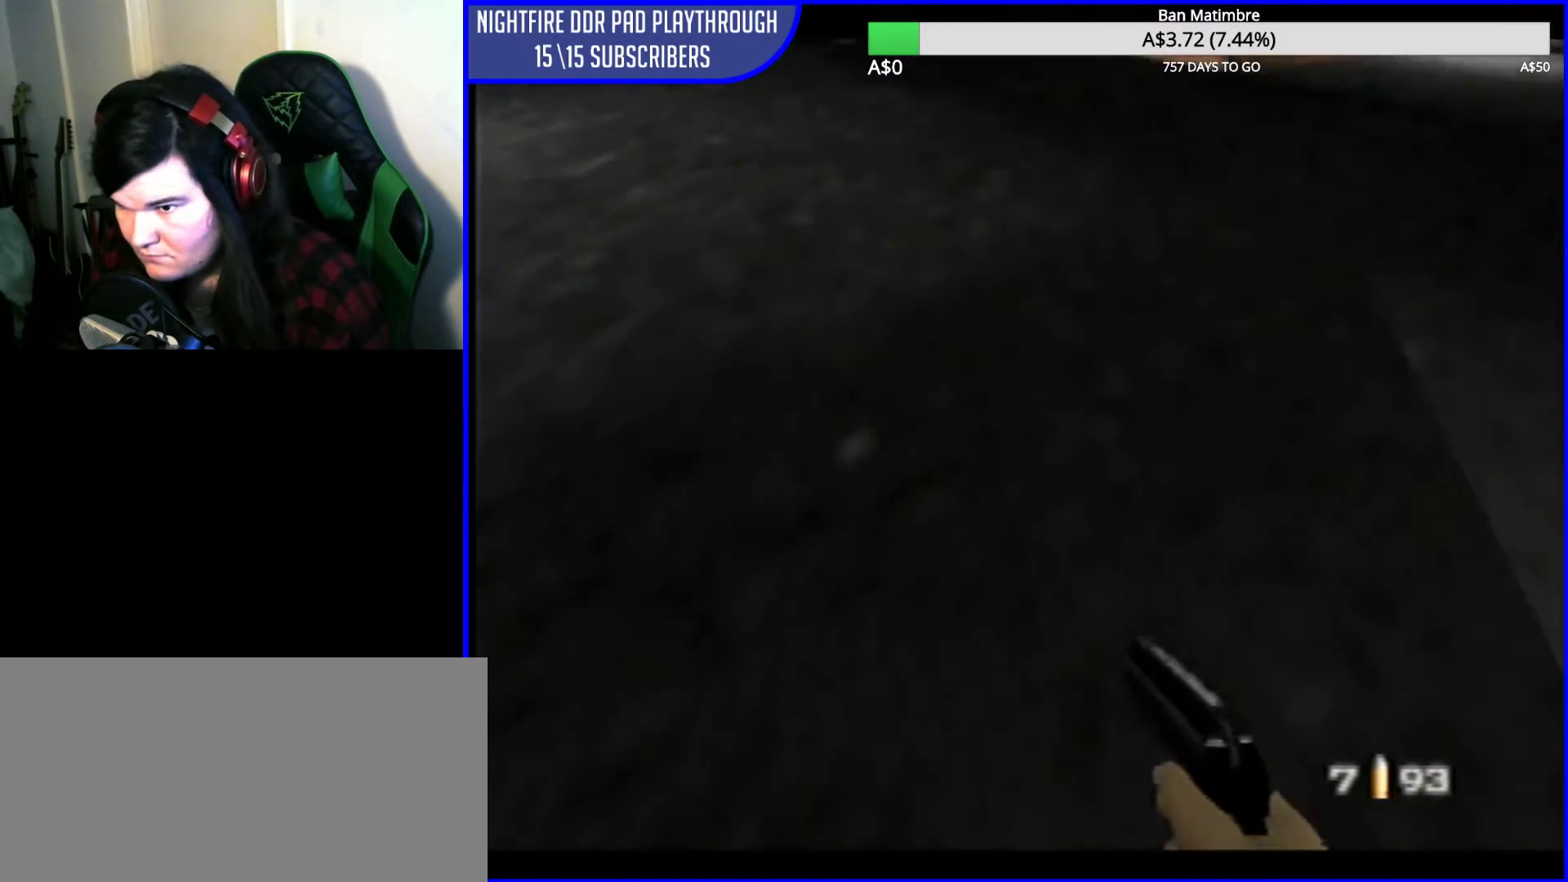
{"buttons": [], "left_stick": "center", "events": [[367, "left_stick", "left"], [467, "left_stick", "center"]]}
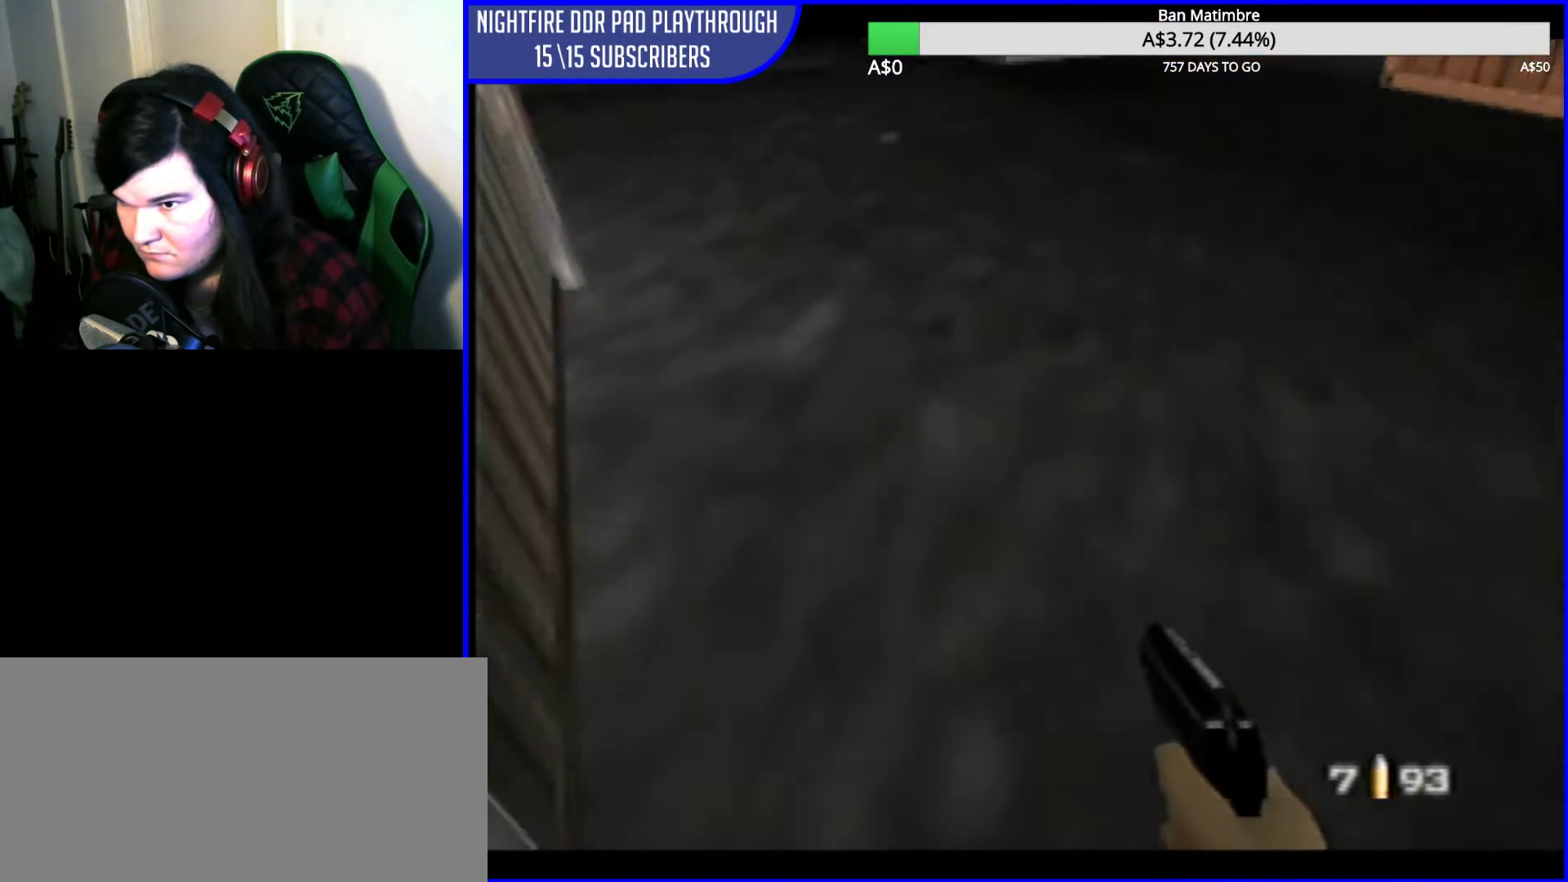
{"buttons": [], "left_stick": "center", "events": []}
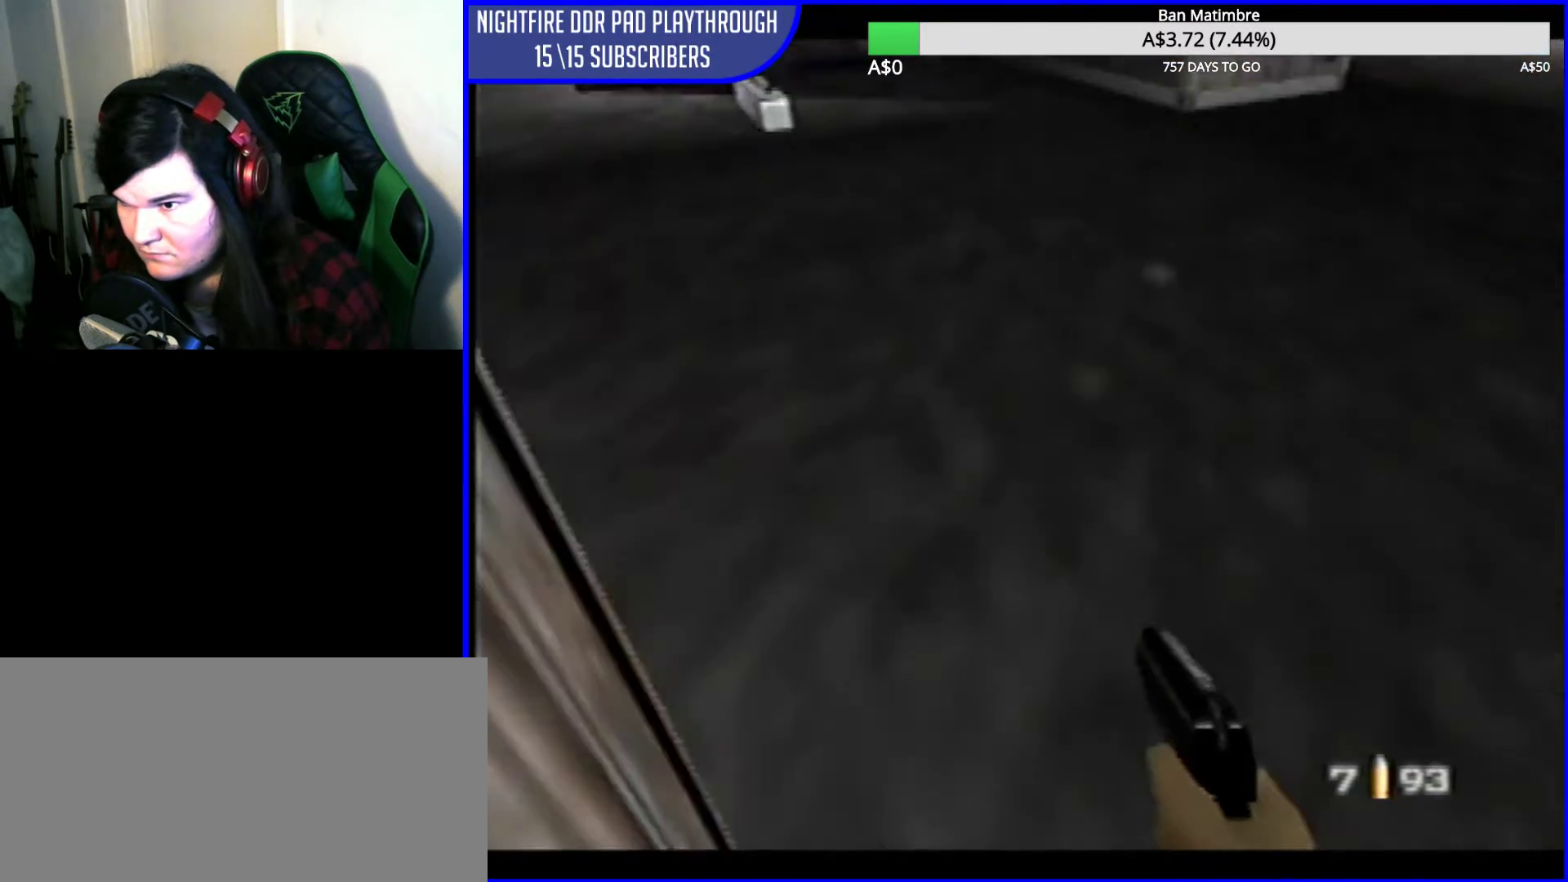
{"buttons": [], "left_stick": "center", "events": [[33, "left_stick", "left"], [200, "left_stick", "center"]]}
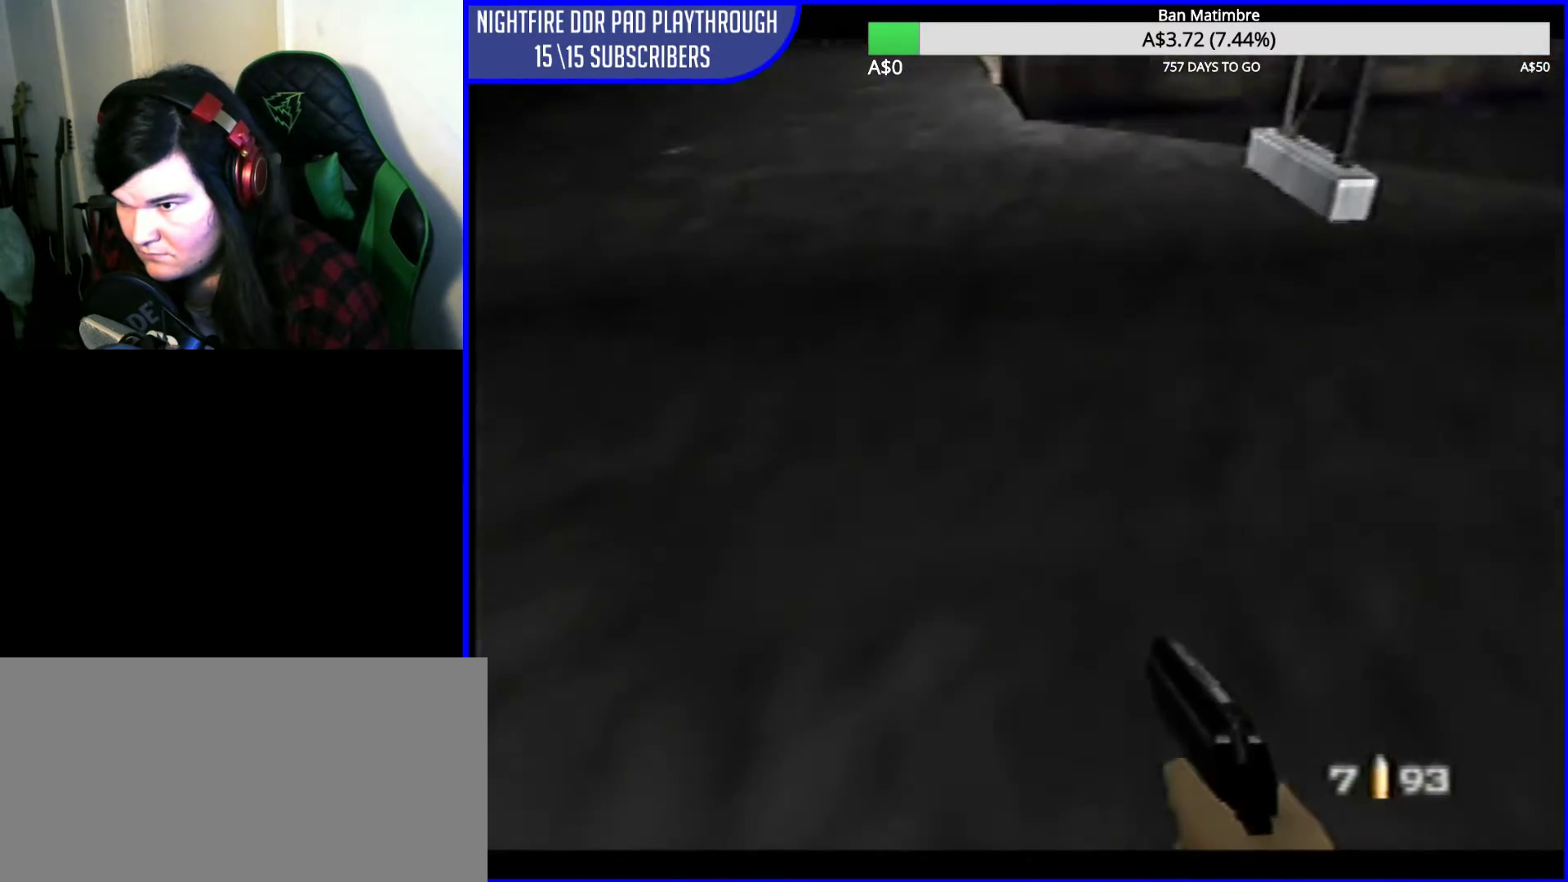
{"buttons": [], "left_stick": "center", "events": [[133, "left_stick", "left"], [400, "left_stick", "center"]]}
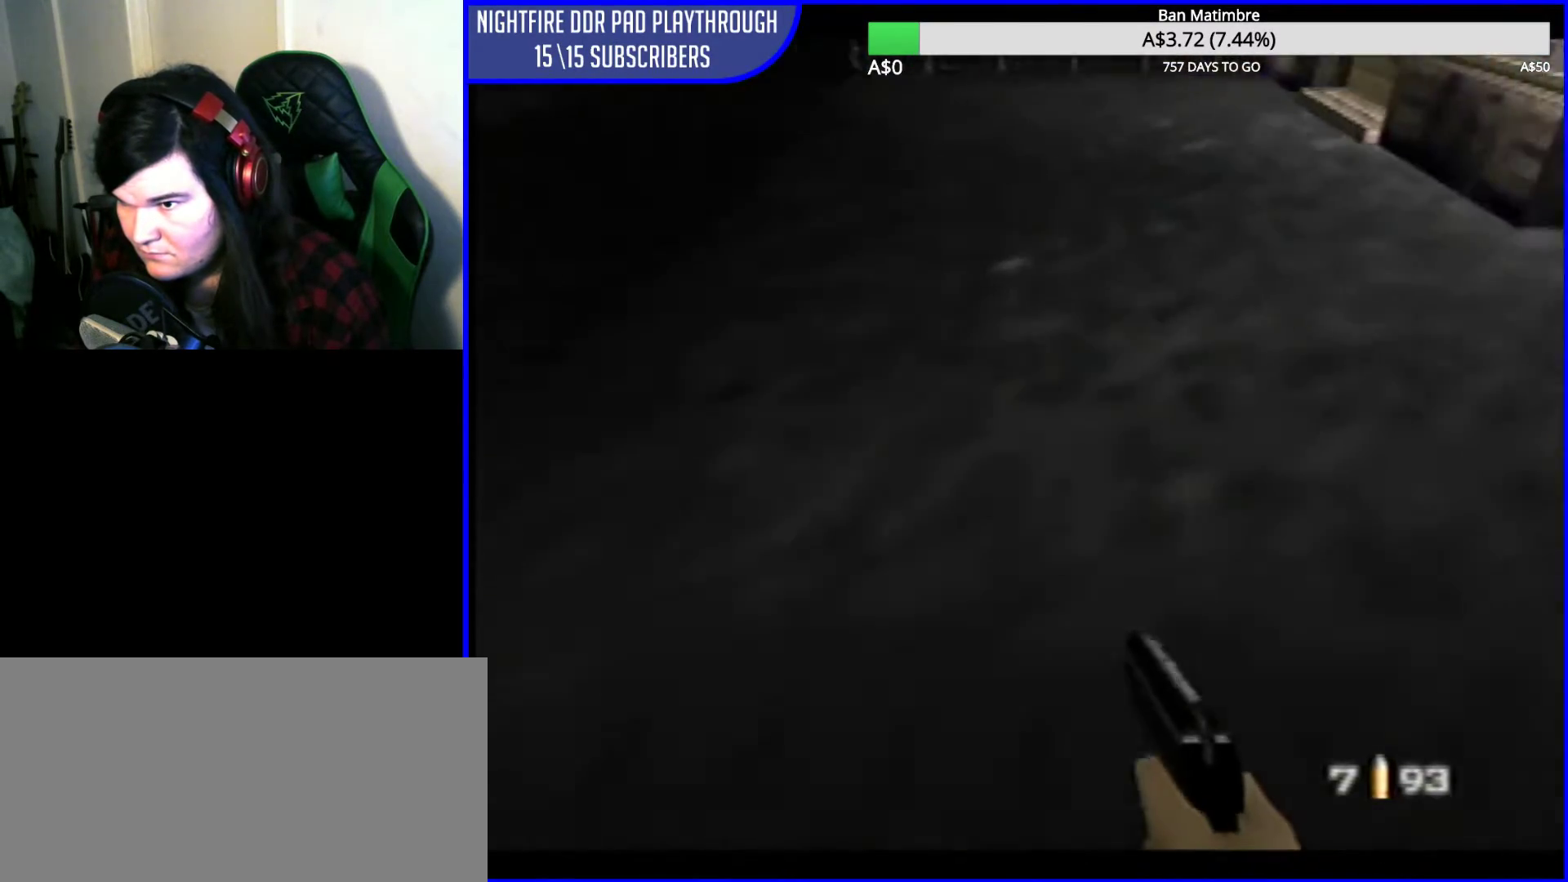
{"buttons": [], "left_stick": "down", "events": [[133, "left_stick", "down"]]}
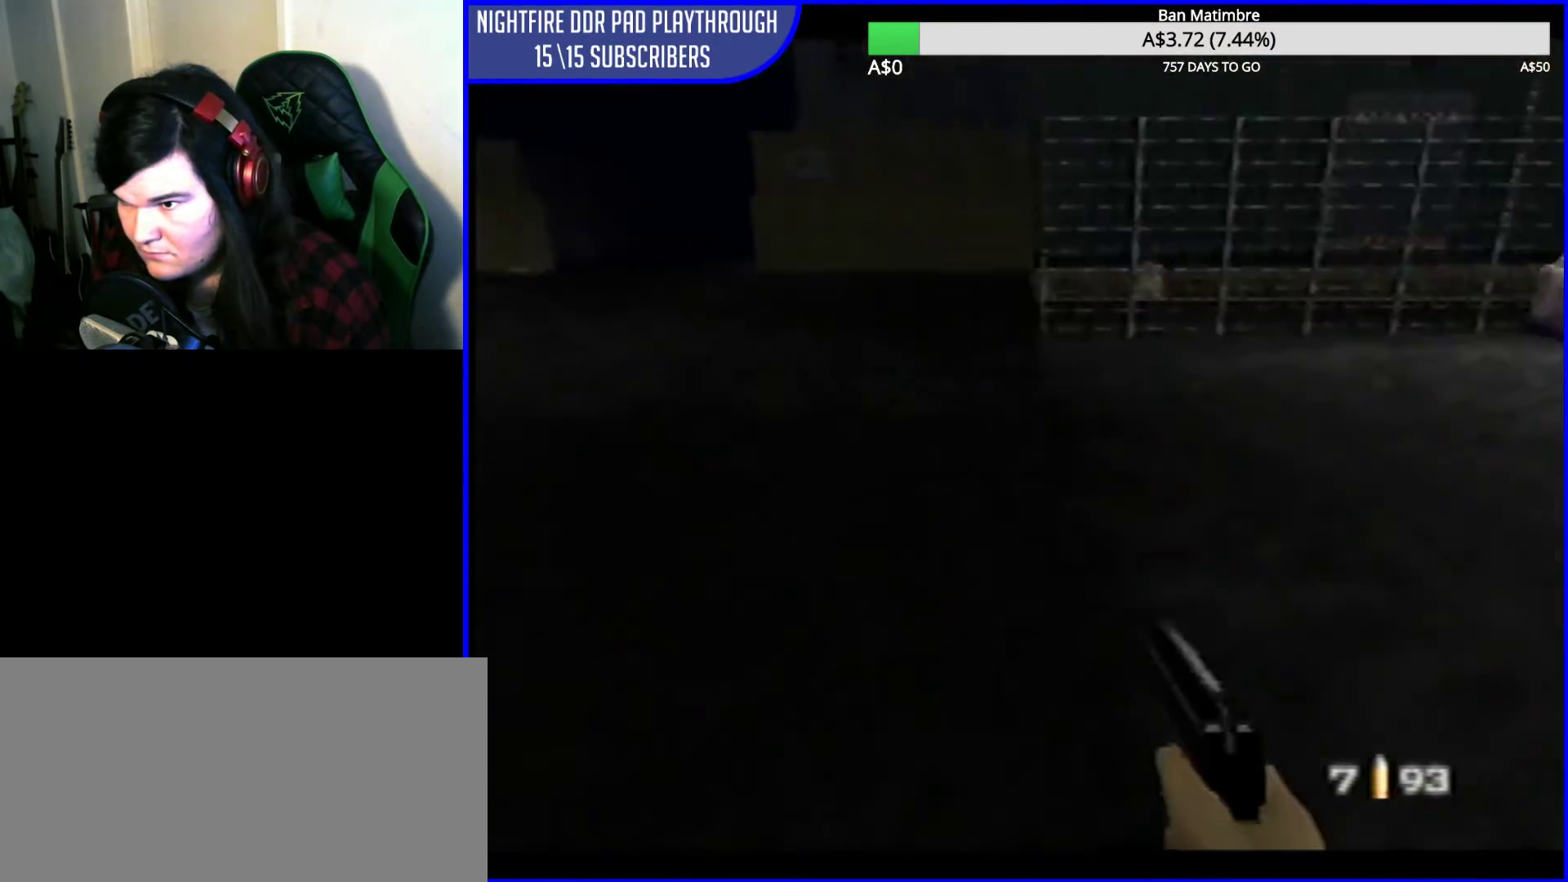
{"buttons": [], "left_stick": "down", "events": [[233, "left_stick", "center"], [400, "left_stick", "down"]]}
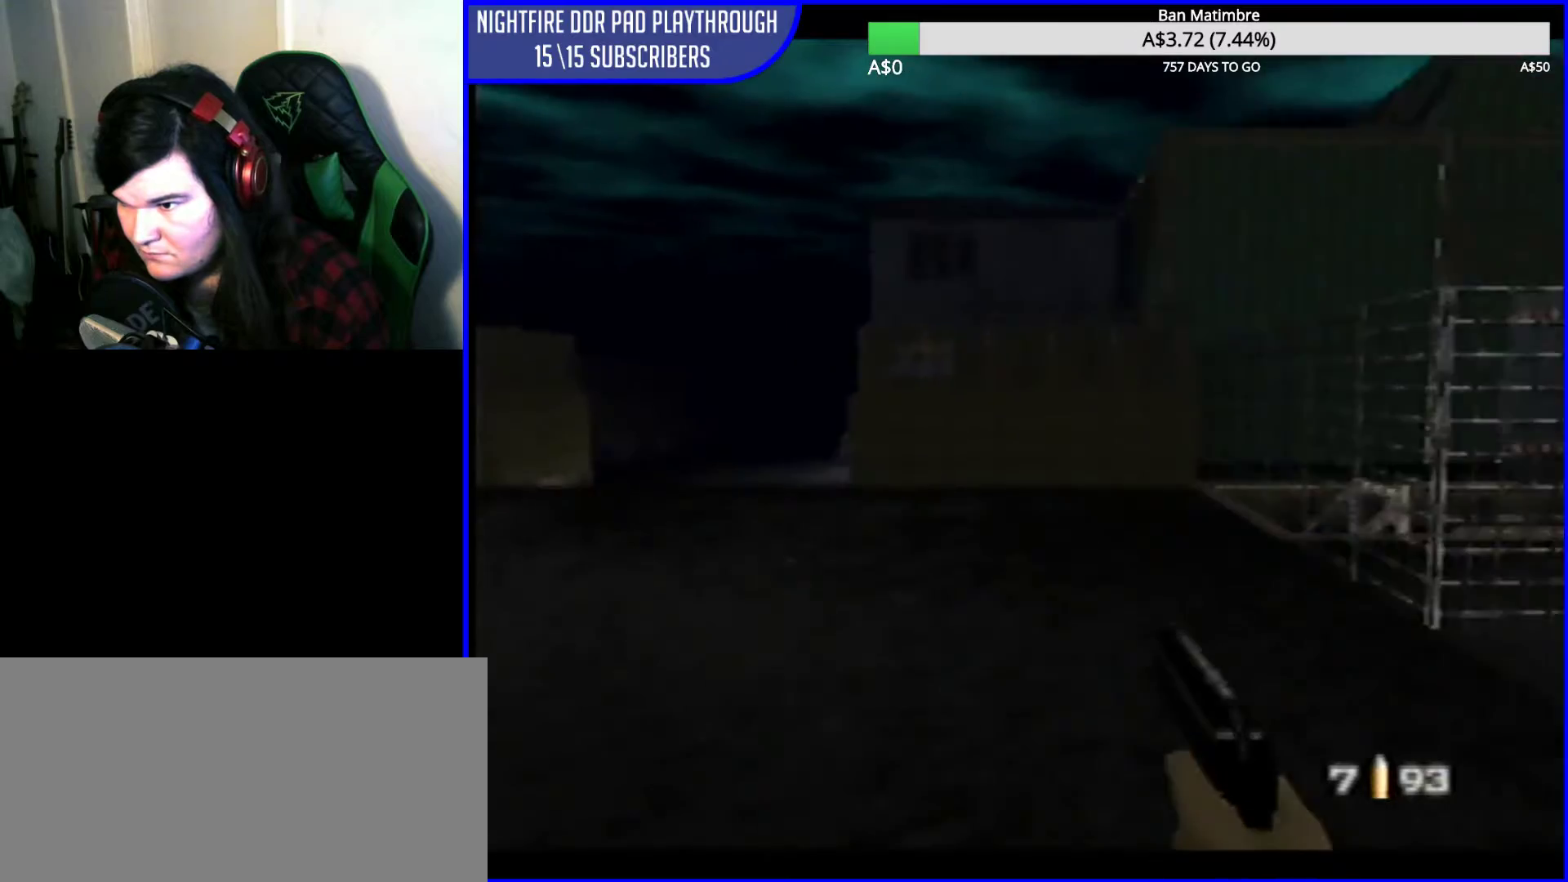
{"buttons": [], "left_stick": "center", "events": [[33, "left_stick", "center"], [367, "left_stick", "right"], [500, "left_stick", "center"]]}
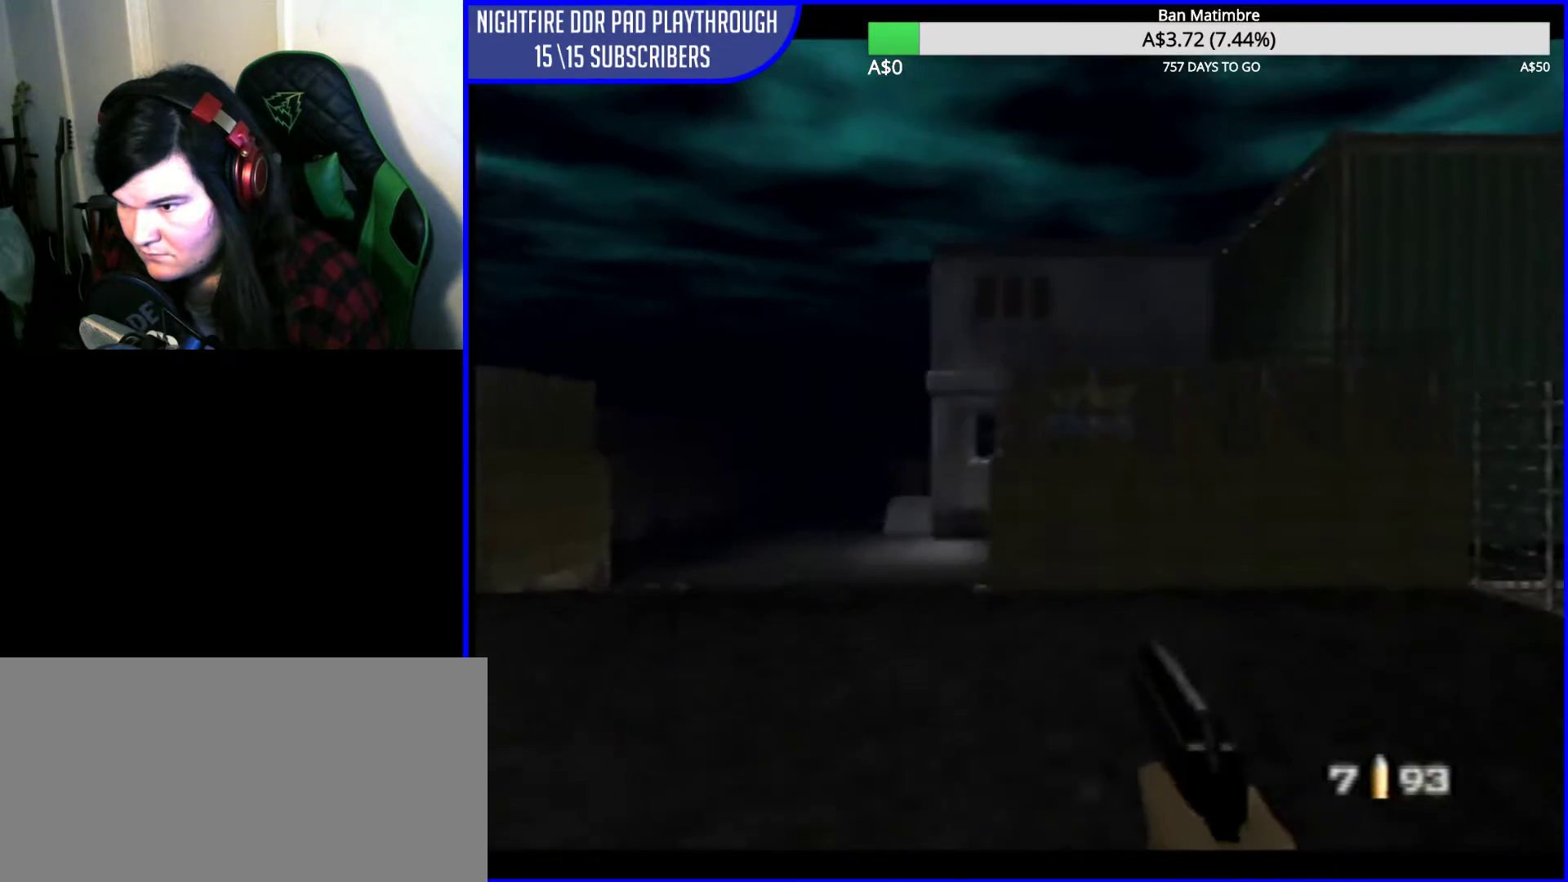
{"buttons": [], "left_stick": "right", "events": [[467, "left_stick", "right"]]}
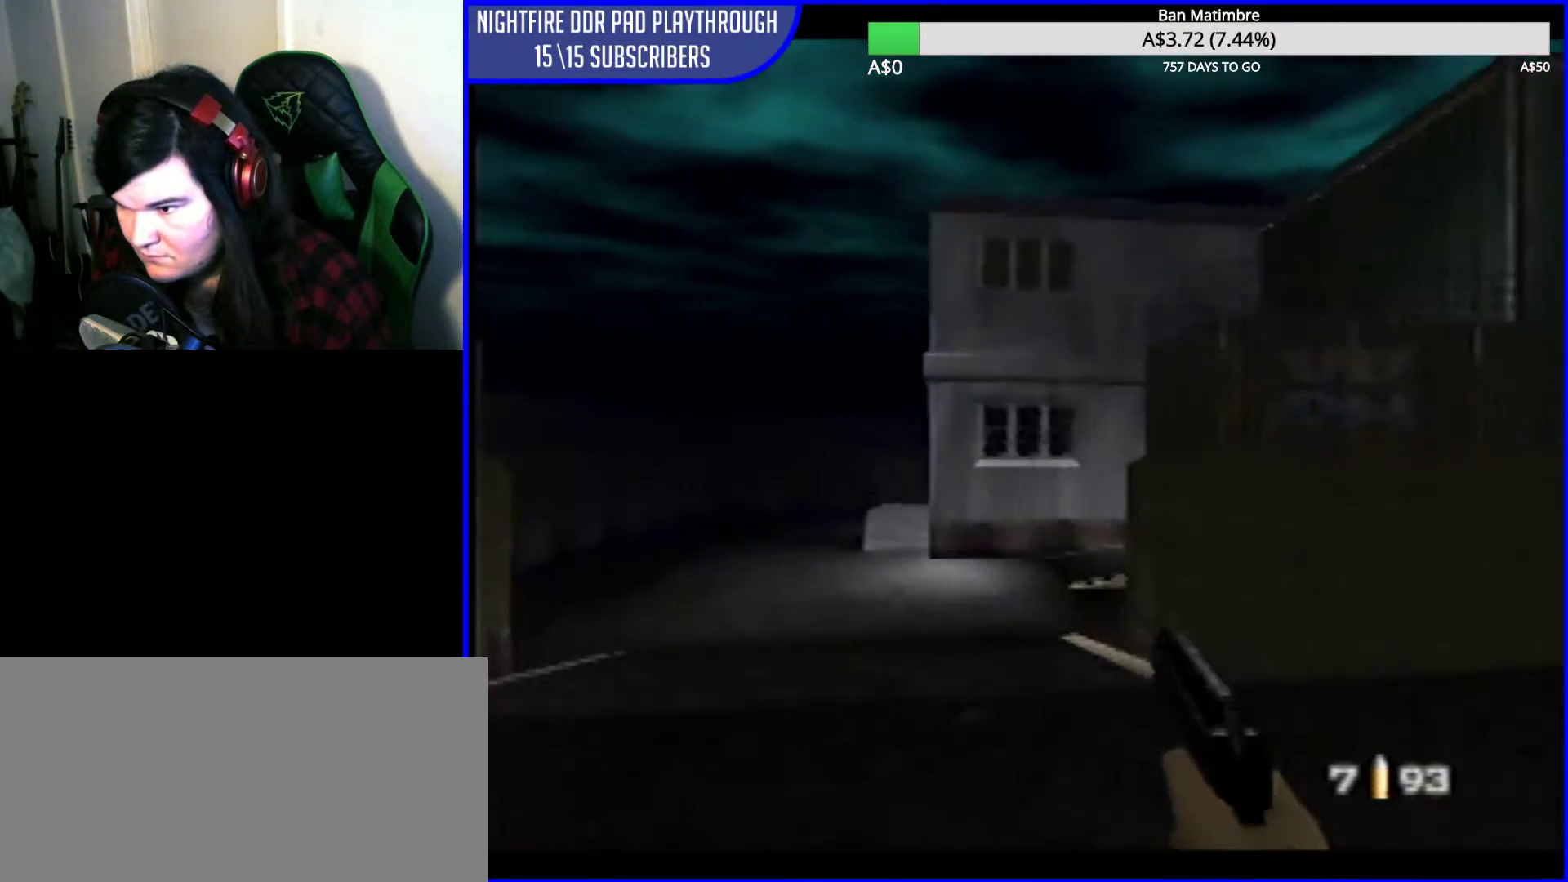
{"buttons": [], "left_stick": "left", "events": [[500, "left_stick", "left"]]}
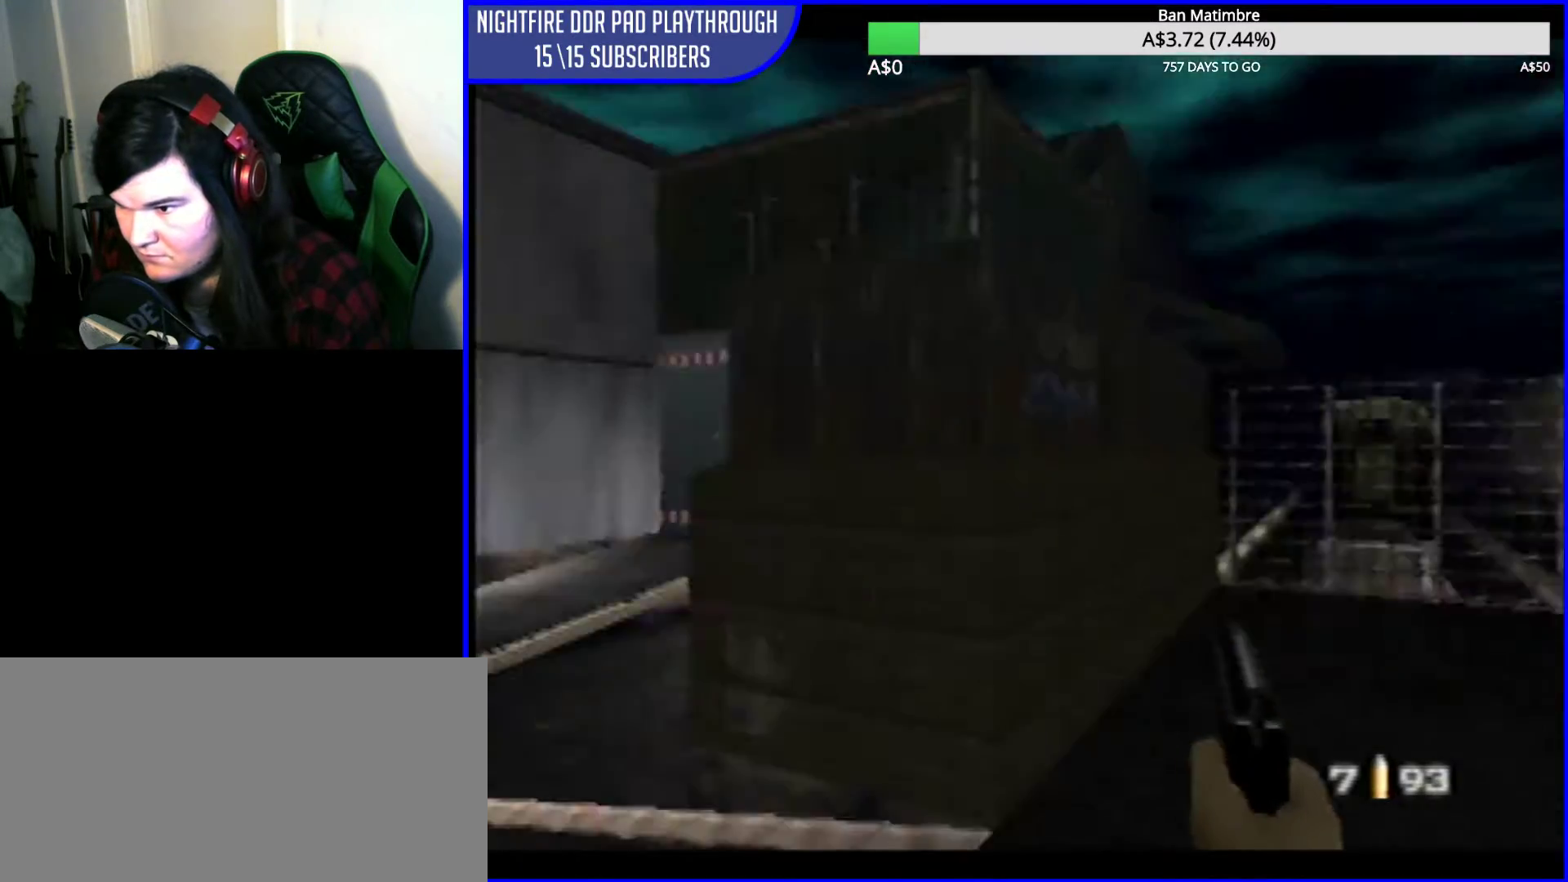
{"buttons": [], "left_stick": "left", "events": [[367, "left_stick", "center"], [467, "left_stick", "left"]]}
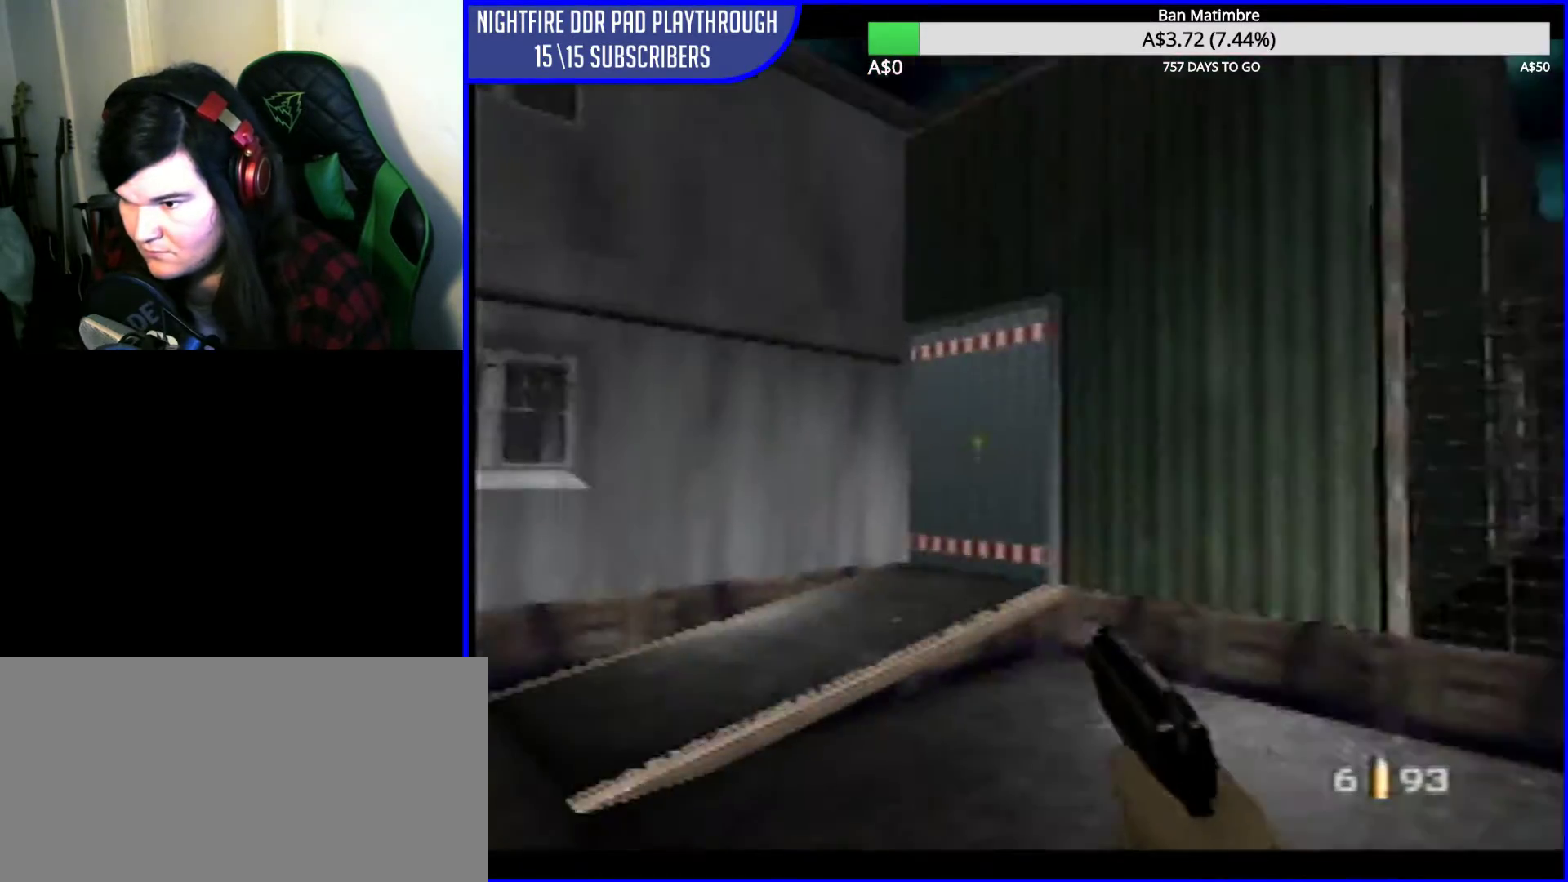
{"buttons": [], "left_stick": "center", "events": [[167, "left_stick", "center"], [233, "left_stick", "left"], [433, "left_stick", "center"]]}
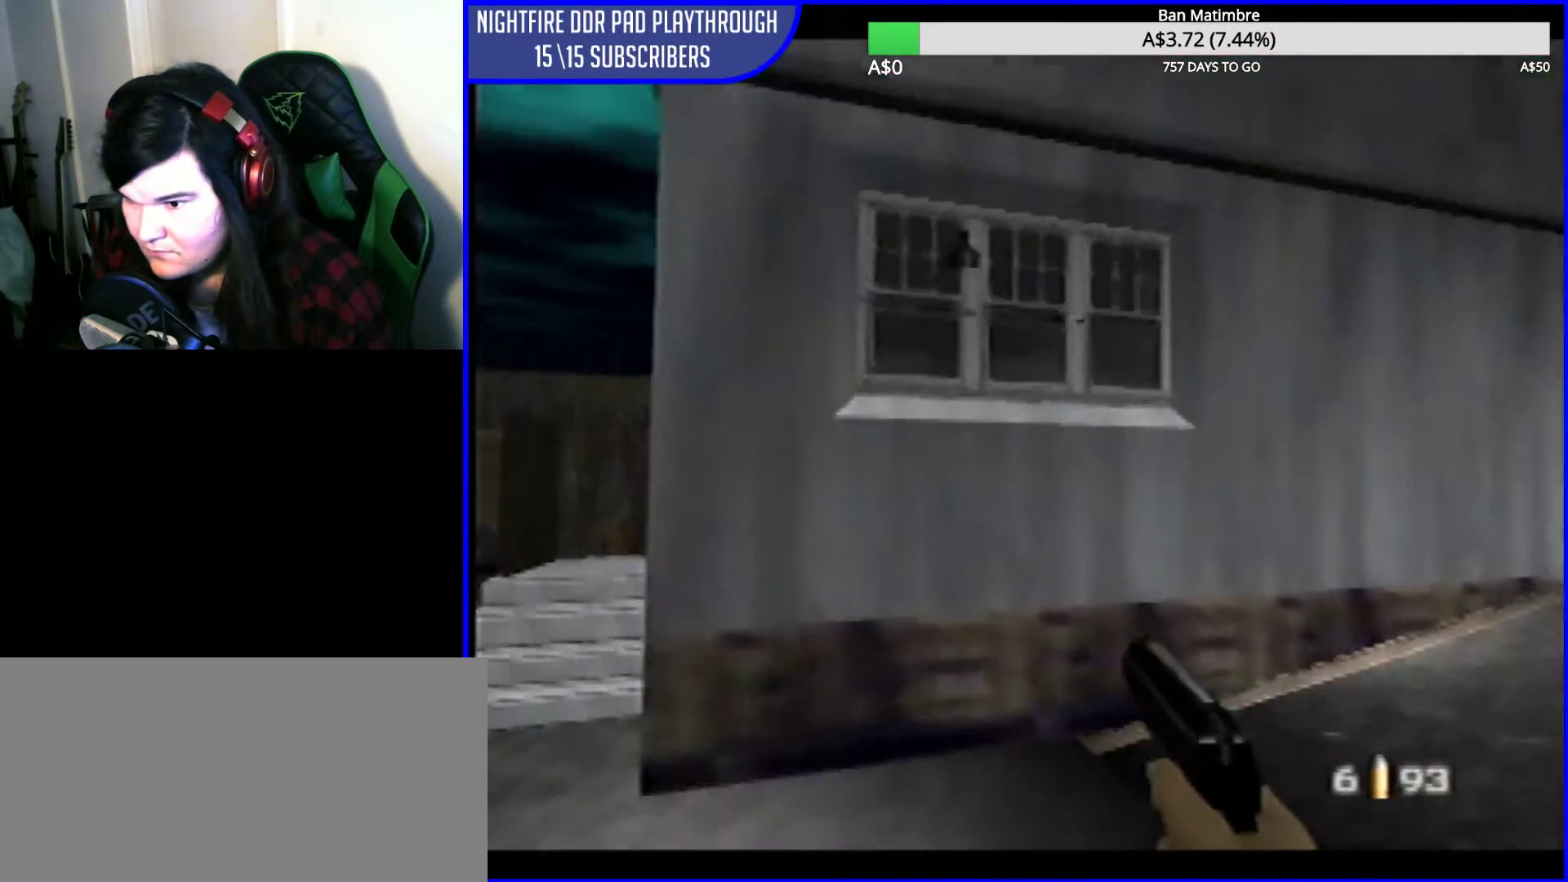
{"buttons": [], "left_stick": "center", "events": [[267, "left_stick", "right"], [400, "left_stick", "center"]]}
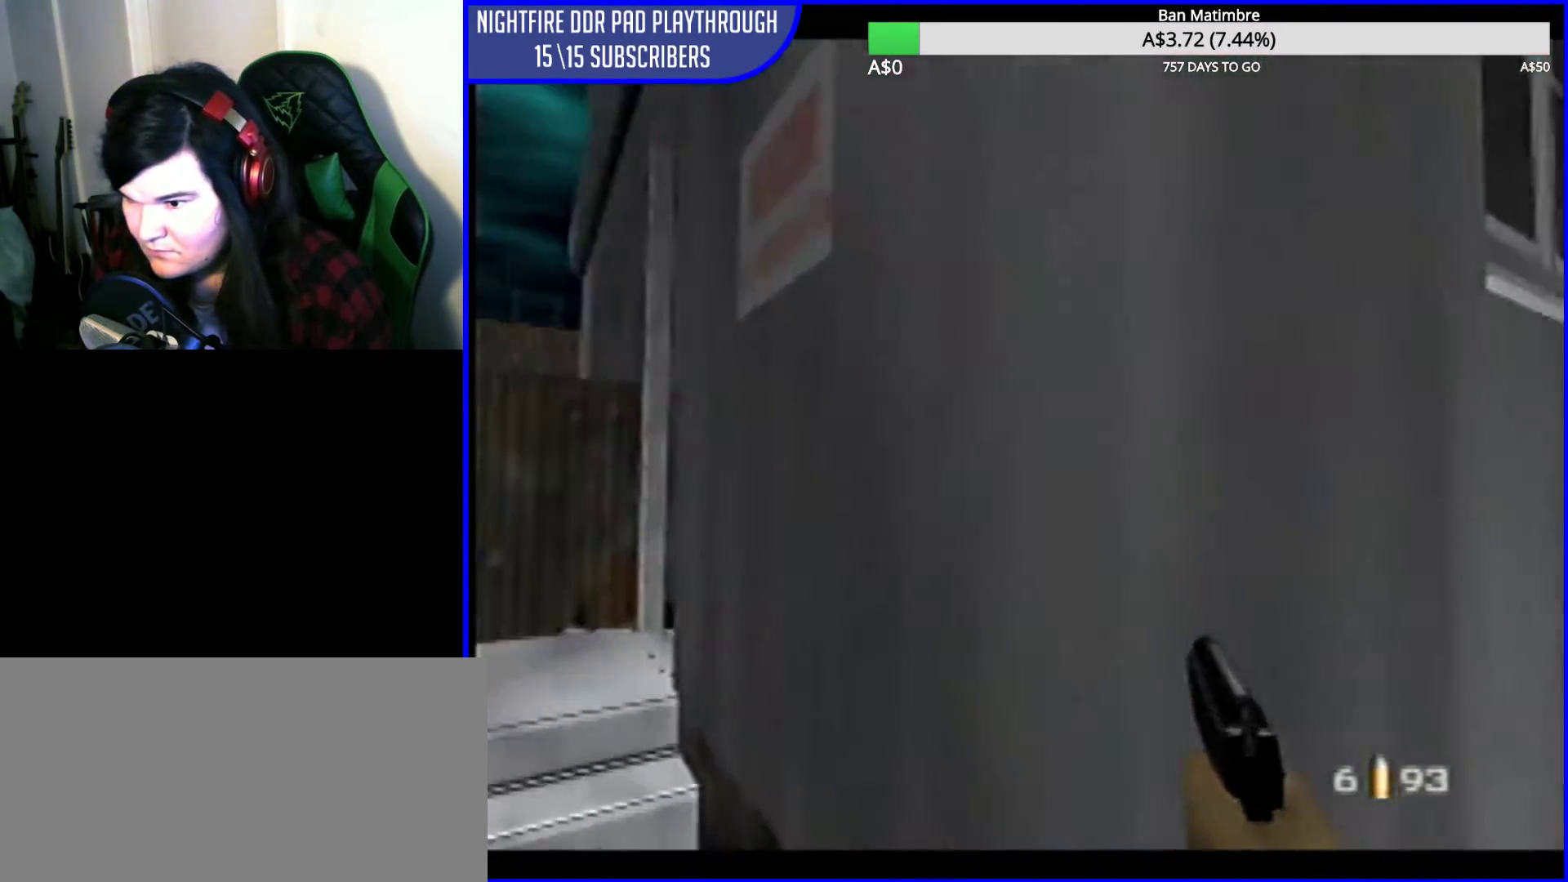
{"buttons": [], "left_stick": "right", "events": [[100, "B", "down"], [267, "B", "up"], [467, "left_stick", "right"]]}
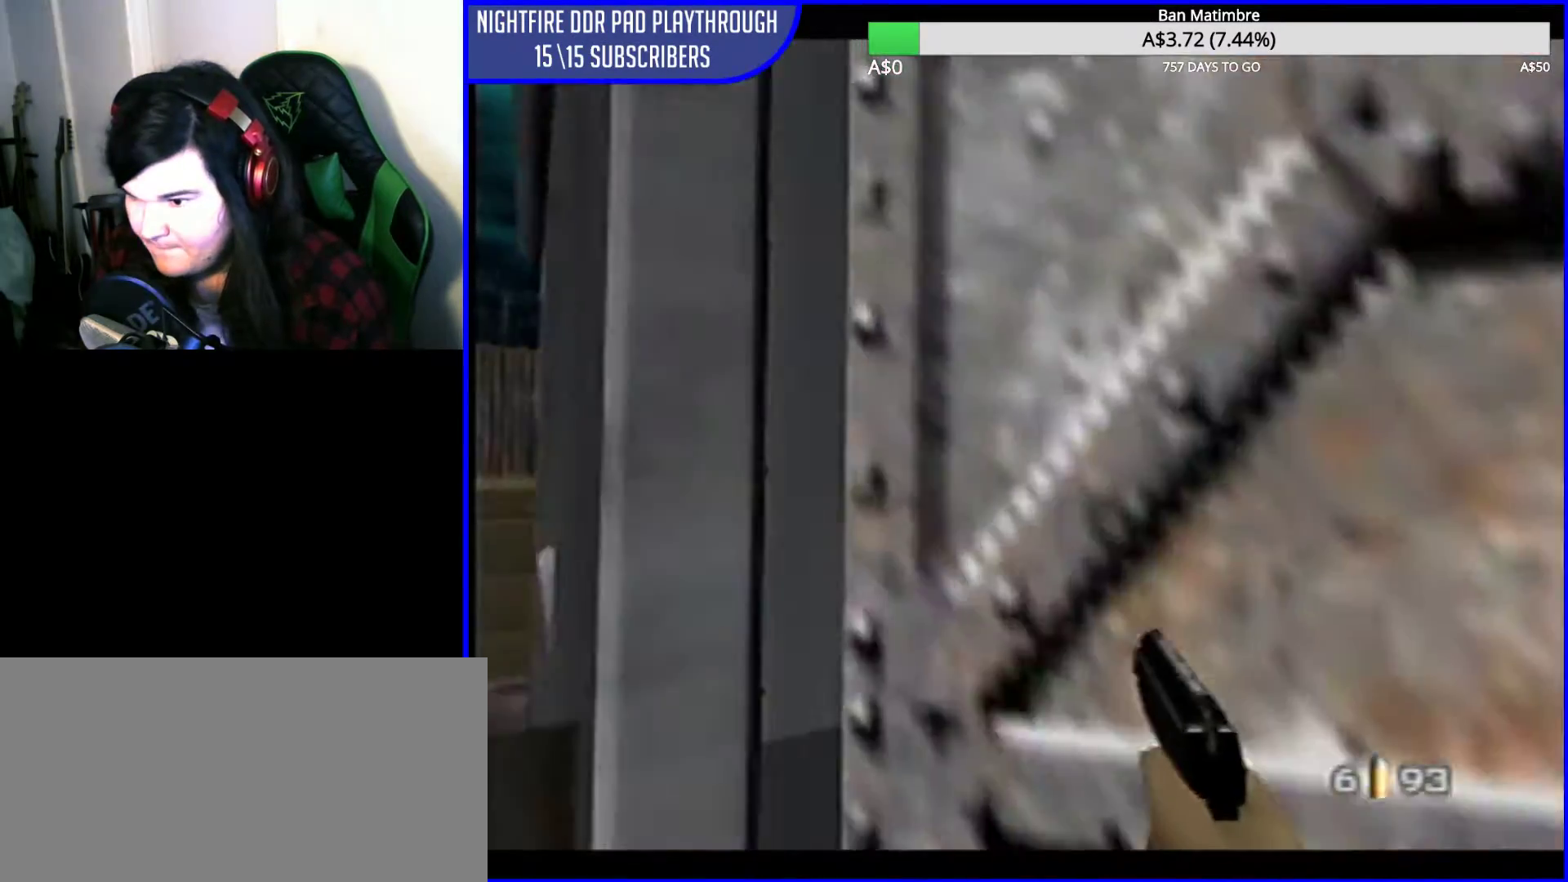
{"buttons": [], "left_stick": "left", "events": [[100, "left_stick", "center"], [467, "left_stick", "left"]]}
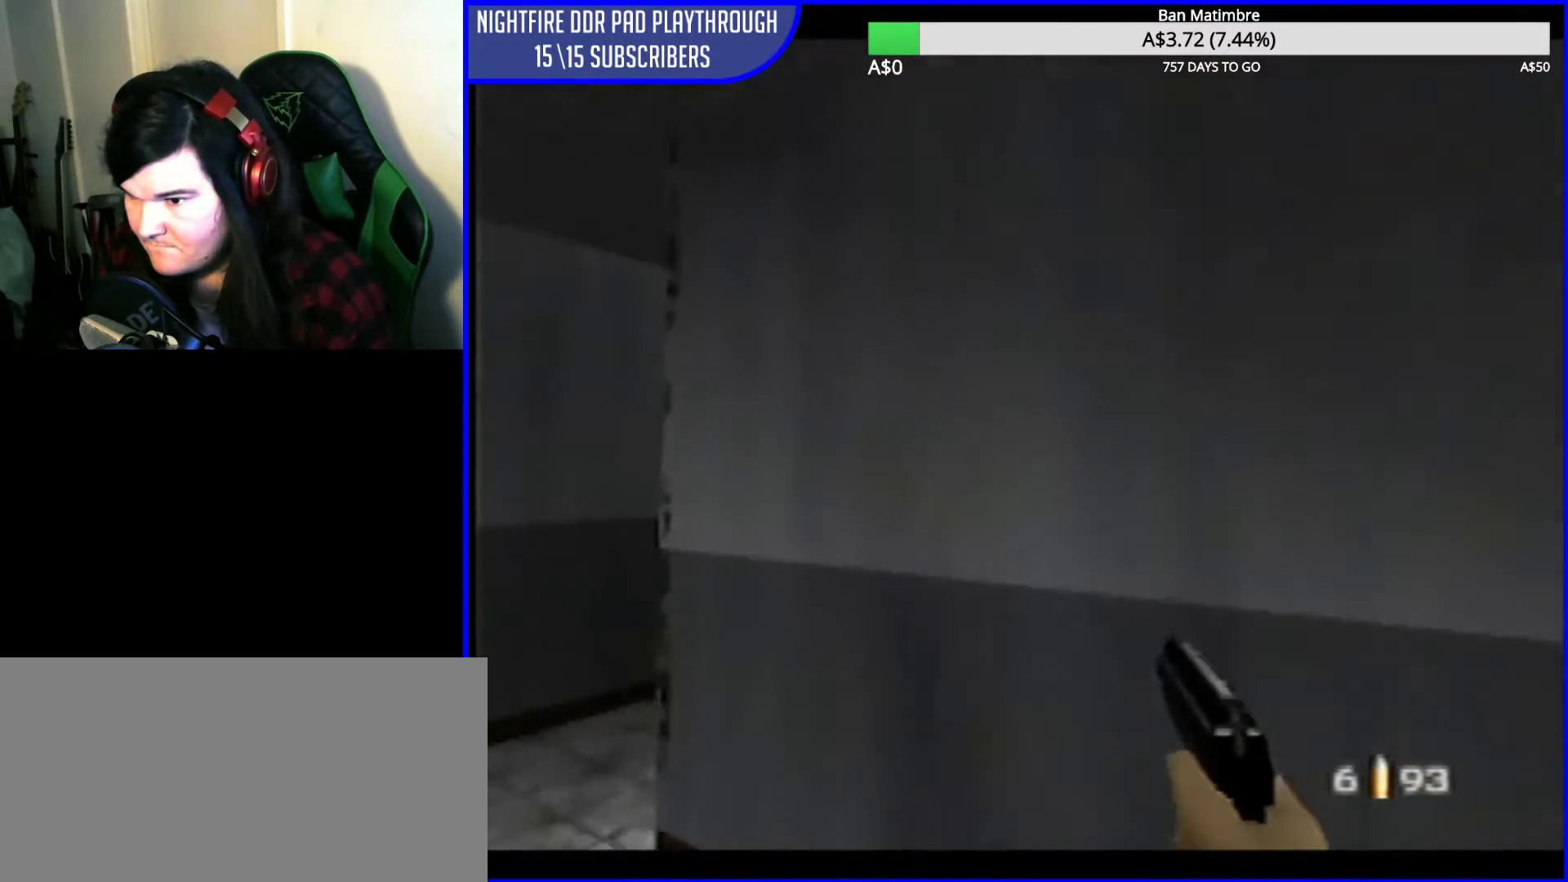
{"buttons": [], "left_stick": "right", "events": [[67, "left_stick", "center"], [400, "left_stick", "right"]]}
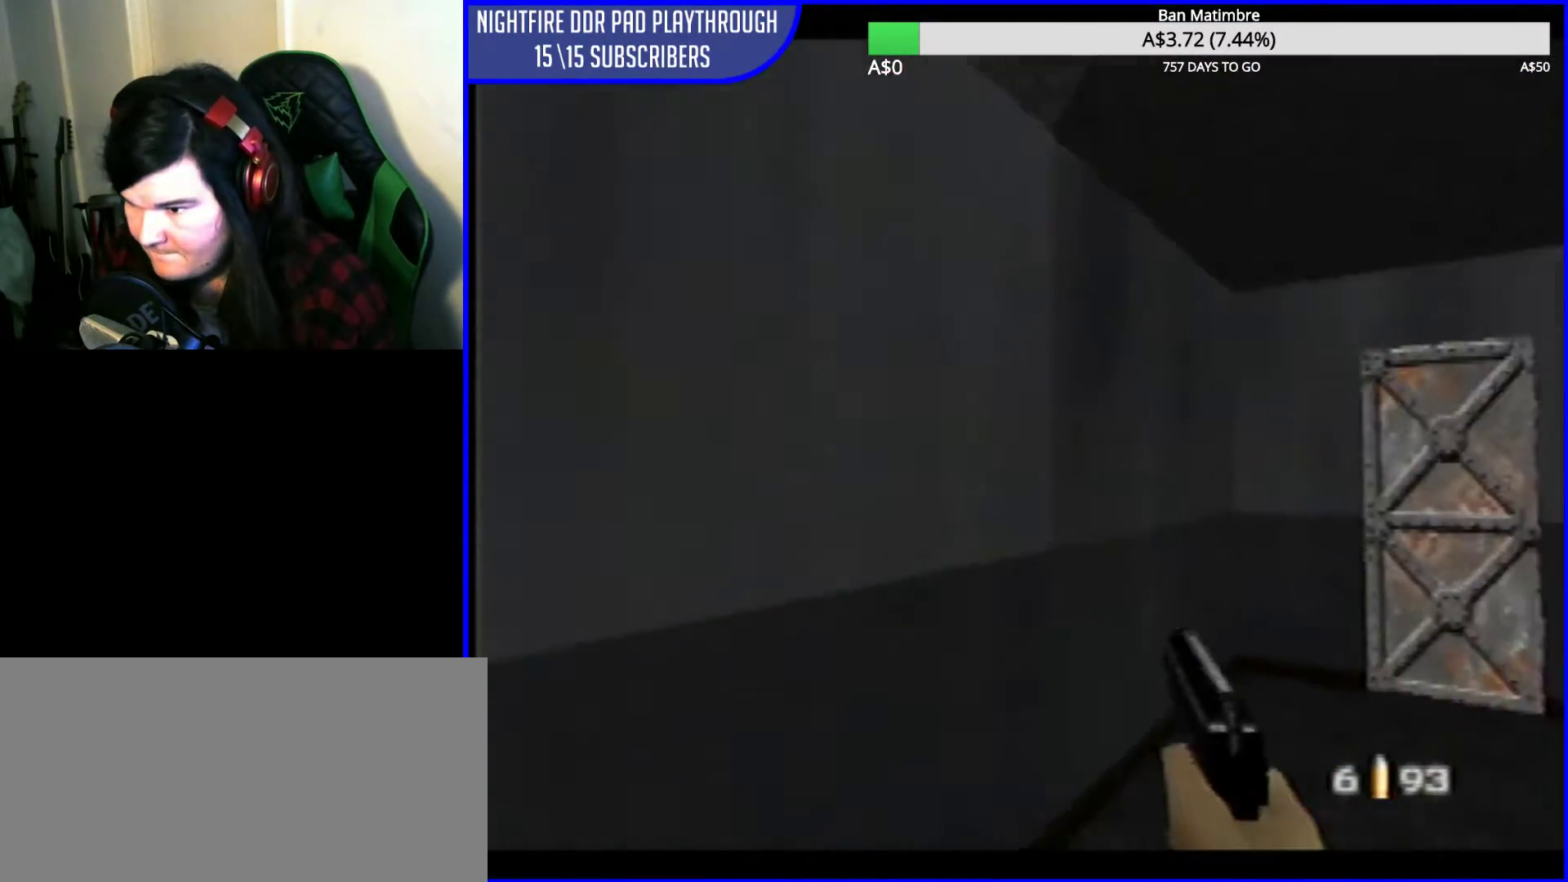
{"buttons": [], "left_stick": "center", "events": [[467, "left_stick", "center"]]}